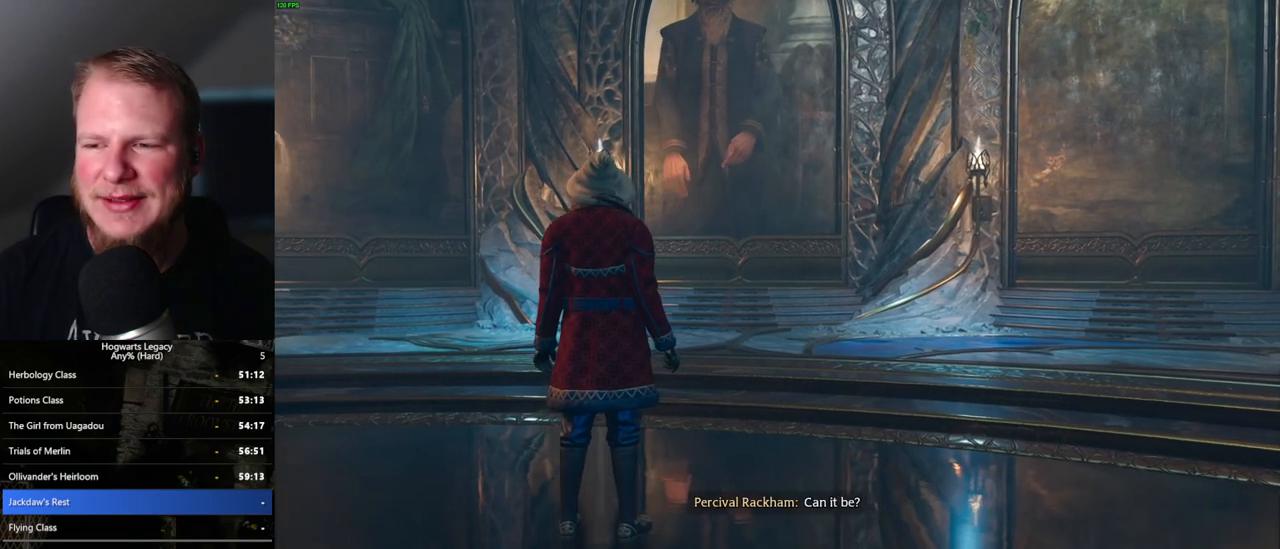
Gameplay with keyboard and mouse; each line is a JSON object with the keys and mouse buttons held at the frame after it. "events" lists presses ("down") and releases ("up") of ".", "/", "0", "1", "2", "3", "4", "5", "6", "7", "8", "9", "a", "alt_l", "alt_r", "b", "backslash", "backspace", "c", "caps_lock", "comma", "ctrl_l", "ctrl_r", "d", "e", "equals", "escape", "f", "f1", "f10", "f11", "f12", "f2", "f3", "f4", "f5", "f6", "f7", "f8", "f9", "g", "h", "i", "j", "k", "l", "lbracket", "m", "minus", "n", "o", "p", "q", "quote", "r", "rbracket", "return", "s", "semicolon", "shift_l", "shift_r", "space", "super_l", "super_r", "t", "tab", "tilde", "u", "v", "w", "x", "y", "z", "mouse_left", "mouse_wheel", "mouse_right", "mouse_mb4" and "mouse_mb5" between this image and that frame as [ms after this image, input, new state], when the widget could be followed in between. "mouse_left", "mouse_wheel", "mouse_right", "mouse_mb4", "mouse_mb5" = the "left", "wheel", "right", "mb4", "mb5" buttons of the "mouse" list. No other keys are recorded. "wheel" means that the mouse wheel is clicked or scrolled. Mouse movement is not recorded.
{"keys": ["w"], "mouse": [], "events": [[317, "w", "down"]]}
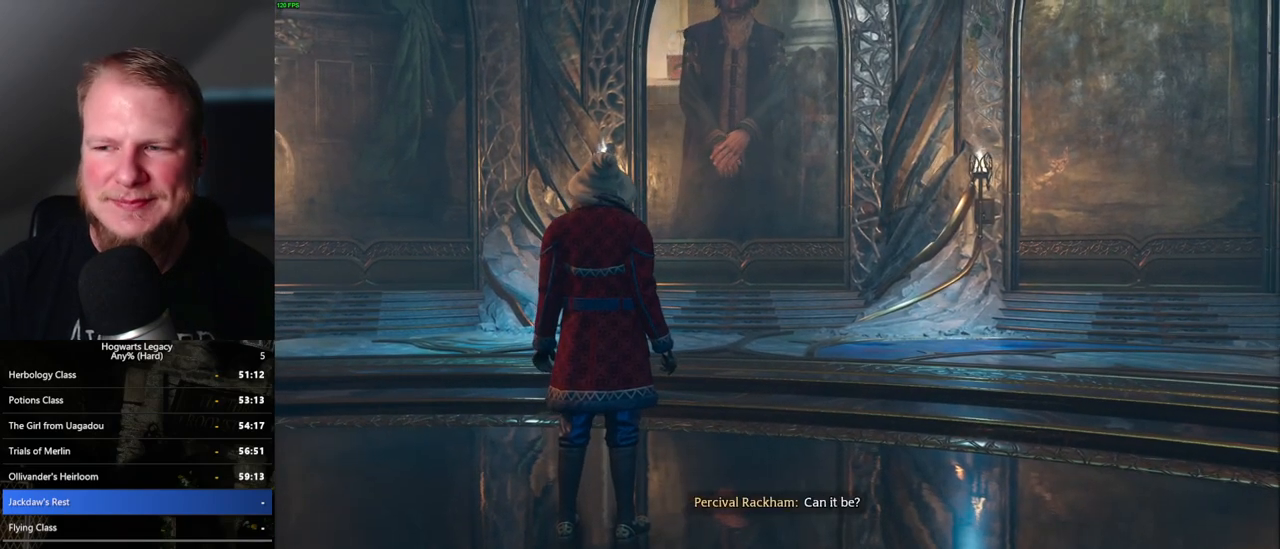
{"keys": [], "mouse": [], "events": [[133, "w", "up"]]}
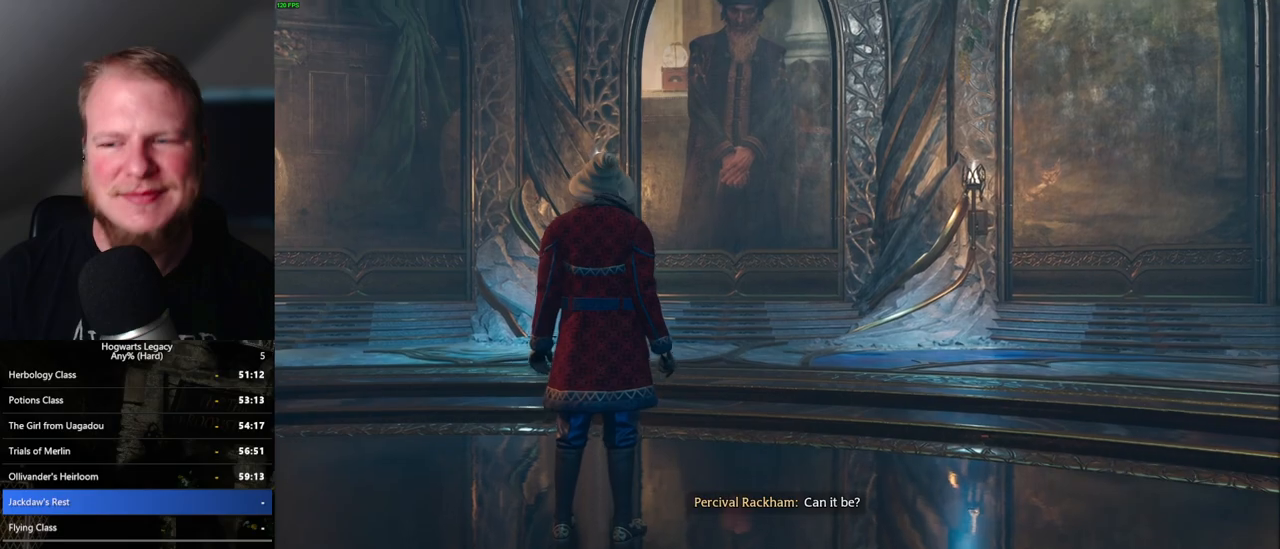
{"keys": ["w"], "mouse": [], "events": [[117, "w", "down"]]}
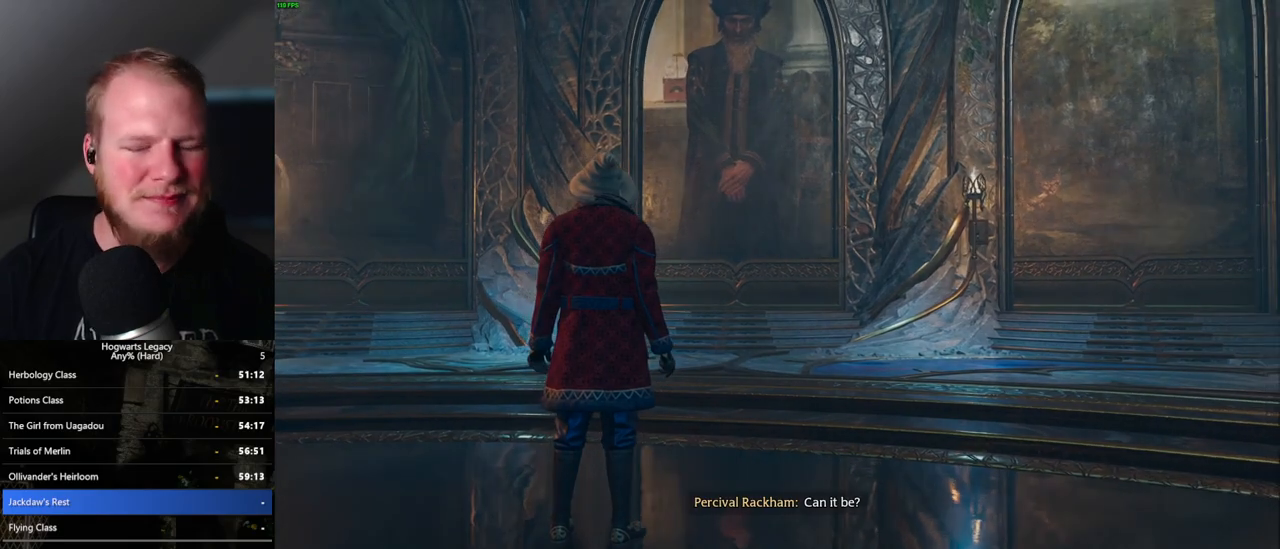
{"keys": [], "mouse": [], "events": [[200, "w", "up"]]}
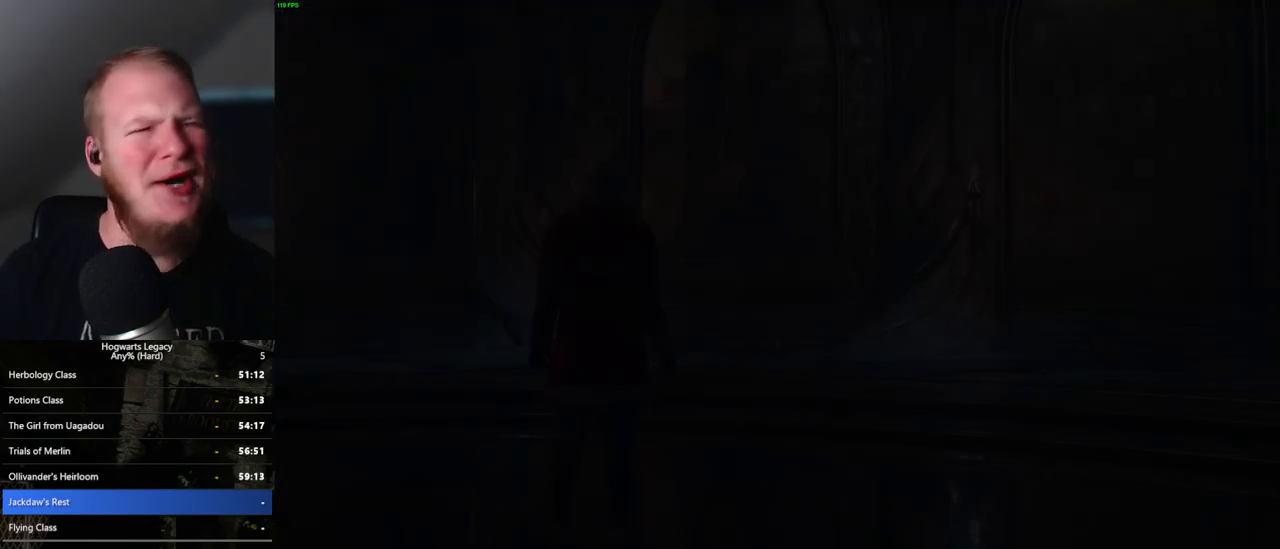
{"keys": ["w"], "mouse": [], "events": [[183, "w", "down"]]}
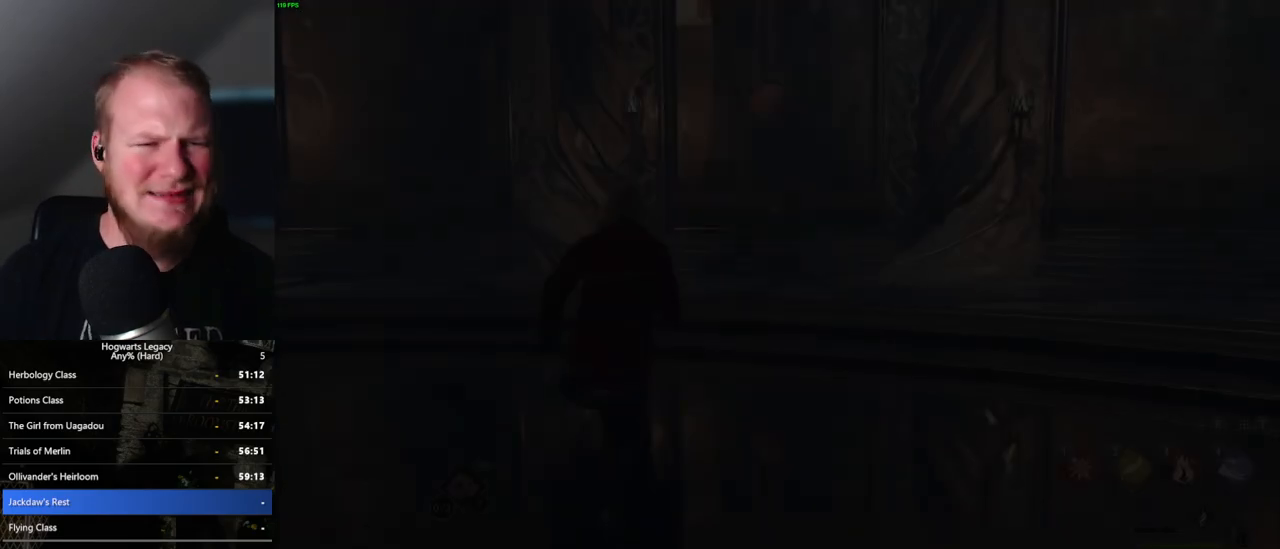
{"keys": ["space", "w"], "mouse": [], "events": [[50, "mouse_wheel", "down"], [133, "w", "up"], [150, "mouse_wheel", "up"], [167, "mouse_wheel", "down"], [200, "mouse_wheel", "up"], [200, "q", "down"], [300, "w", "down"], [350, "q", "up"], [483, "space", "down"]]}
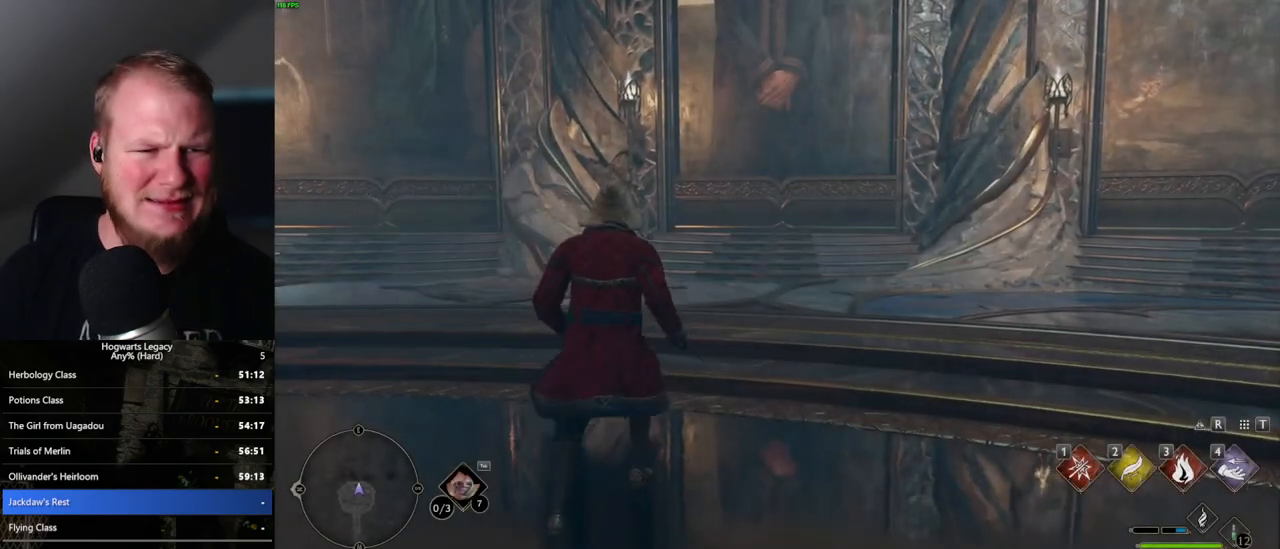
{"keys": ["w"], "mouse": [], "events": [[100, "shift_l", "down"], [117, "space", "up"], [250, "shift_l", "up"]]}
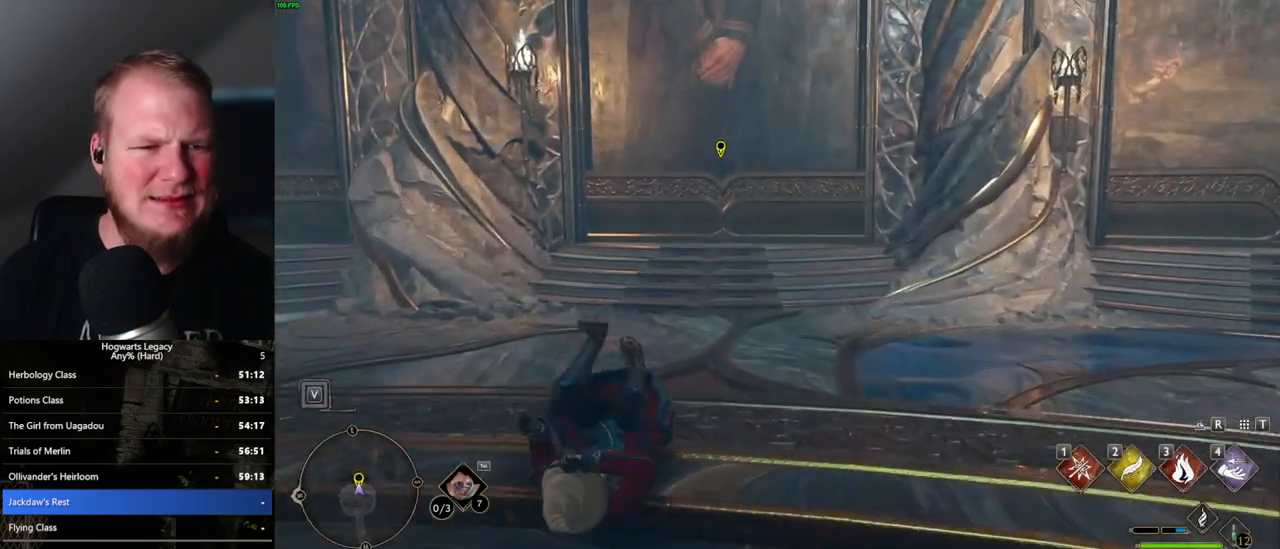
{"keys": ["f", "w"], "mouse": [], "events": [[333, "f", "down"], [383, "f", "up"], [500, "f", "down"]]}
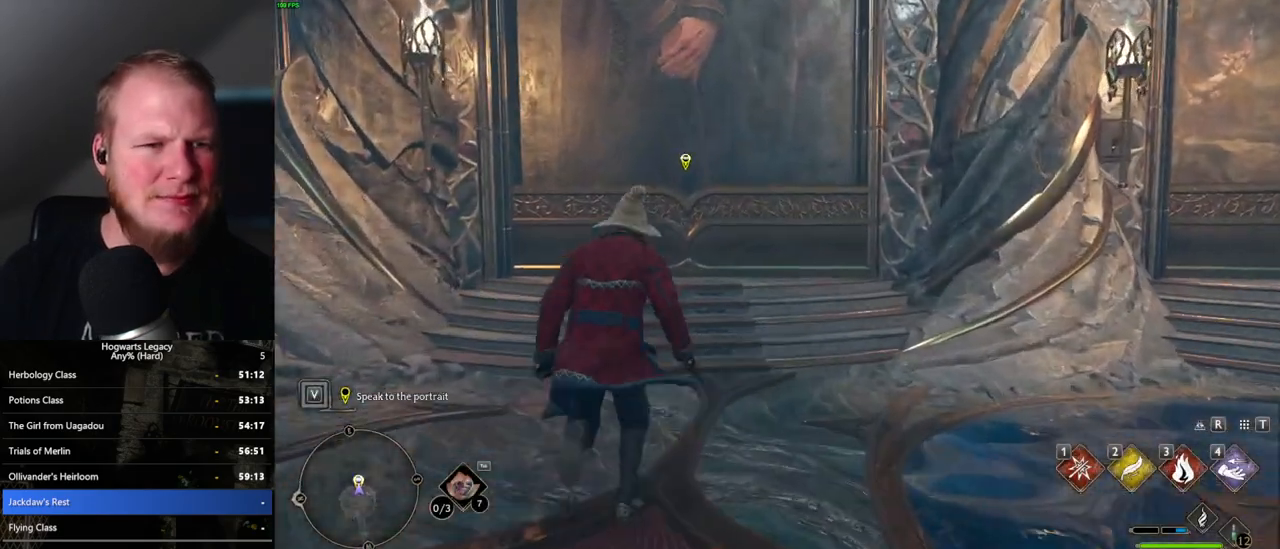
{"keys": ["f"], "mouse": [], "events": [[67, "f", "up"], [150, "f", "down"], [200, "f", "up"], [283, "f", "down"], [317, "w", "up"], [367, "f", "up"], [417, "f", "down"]]}
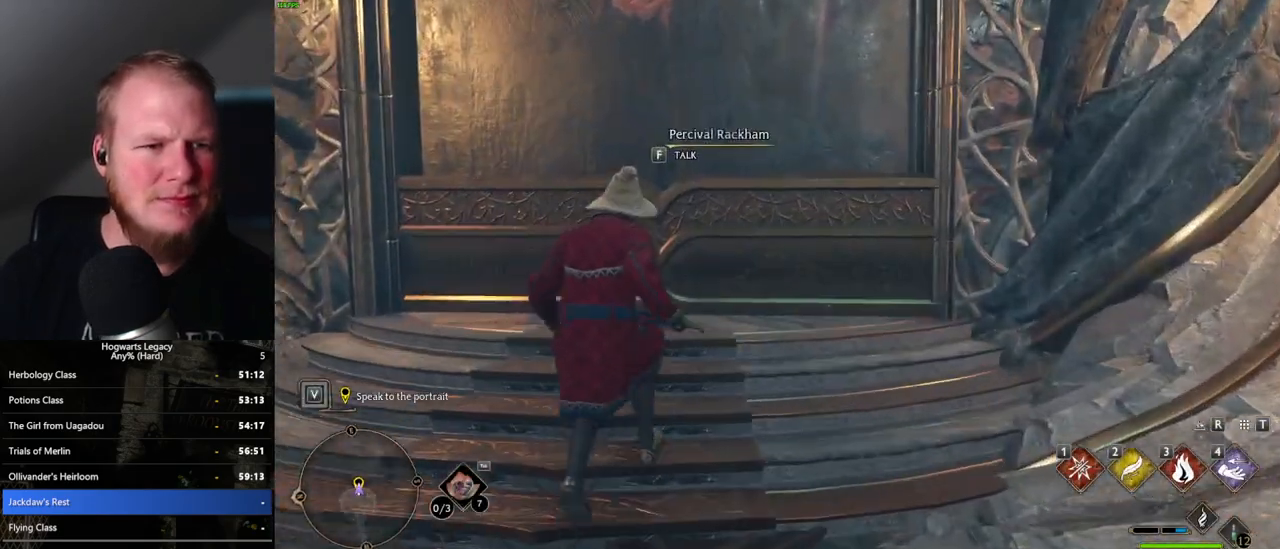
{"keys": [], "mouse": ["wheel"], "events": [[17, "f", "up"], [433, "mouse_wheel", "down"], [483, "mouse_wheel", "up"], [500, "mouse_wheel", "down"]]}
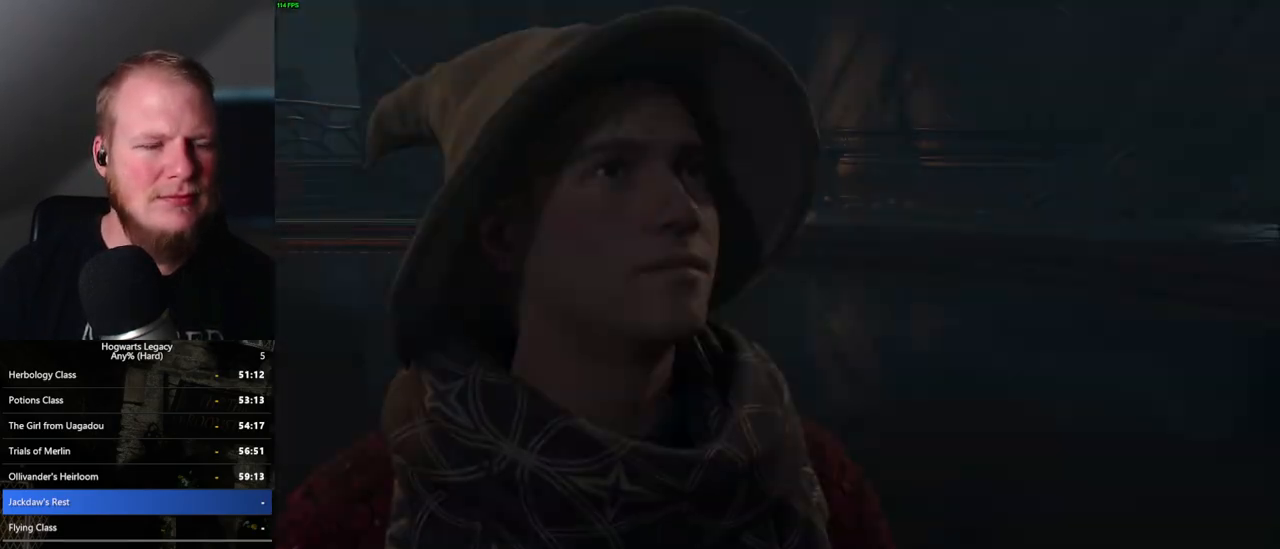
{"keys": ["q", "space"], "mouse": ["wheel"], "events": [[33, "mouse_wheel", "up"], [83, "mouse_wheel", "down"], [150, "mouse_wheel", "up"], [150, "q", "down"], [150, "space", "down"], [217, "q", "up"], [217, "space", "up"], [300, "q", "down"], [317, "space", "down"], [367, "q", "up"], [367, "space", "up"], [400, "mouse_wheel", "down"], [417, "mouse_wheel", "up"], [433, "q", "down"], [450, "mouse_wheel", "down"], [467, "mouse_wheel", "up"], [467, "space", "down"], [500, "mouse_wheel", "down"]]}
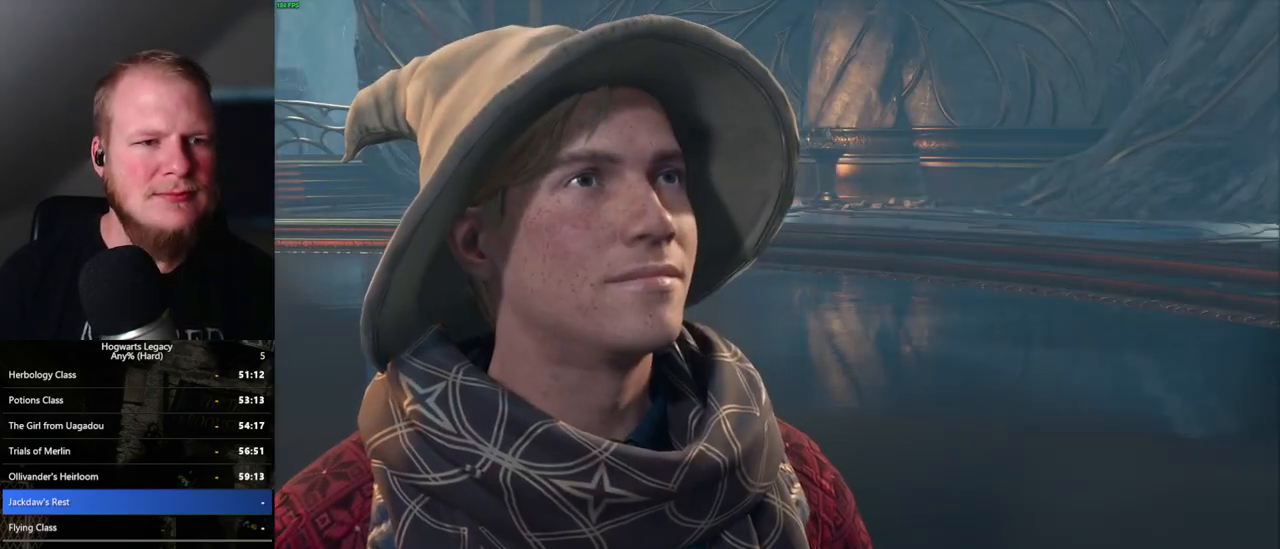
{"keys": [], "mouse": [], "events": [[17, "mouse_wheel", "up"], [17, "q", "up"], [33, "mouse_wheel", "down"], [33, "space", "up"], [100, "mouse_wheel", "up"], [117, "q", "down"], [117, "space", "down"], [167, "q", "up"], [183, "space", "up"], [250, "q", "down"], [267, "space", "down"], [317, "mouse_wheel", "down"], [333, "mouse_wheel", "up"], [333, "q", "up"], [333, "space", "up"], [383, "mouse_wheel", "down"], [417, "q", "down"], [433, "mouse_wheel", "up"], [433, "space", "down"], [467, "mouse_wheel", "down"], [483, "mouse_wheel", "up"], [483, "space", "up"], [500, "q", "up"]]}
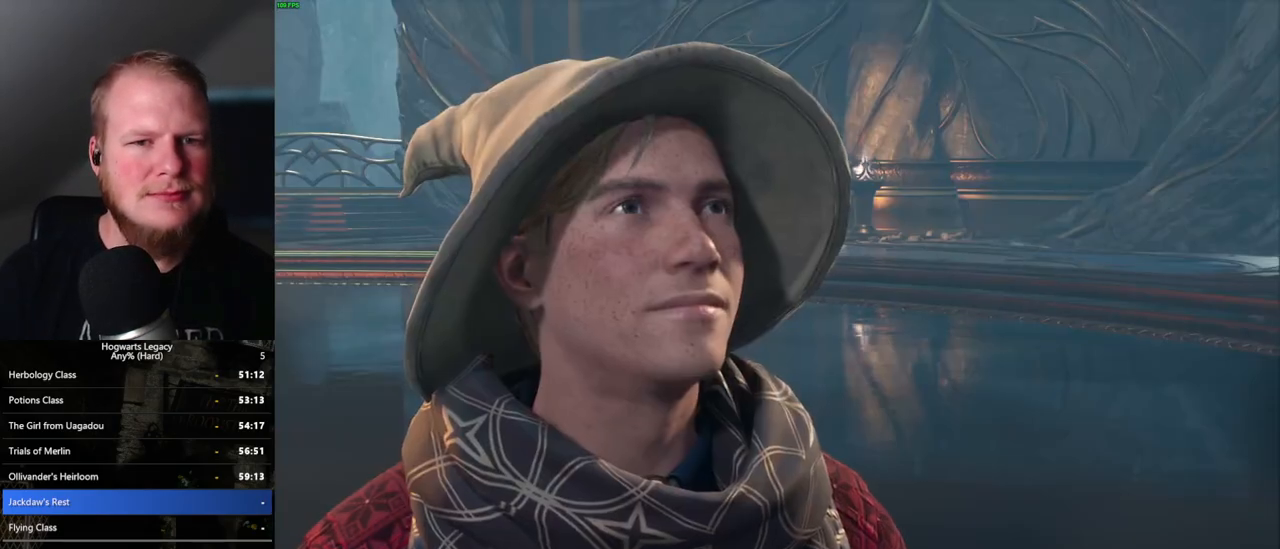
{"keys": [], "mouse": [], "events": [[83, "q", "down"], [100, "space", "down"], [150, "q", "up"], [150, "space", "up"], [233, "q", "down"], [250, "space", "down"], [267, "mouse_wheel", "down"], [300, "mouse_wheel", "up"], [317, "q", "up"], [317, "space", "up"], [333, "mouse_wheel", "down"], [383, "mouse_wheel", "up"], [383, "q", "down"], [433, "space", "down"], [467, "space", "up"], [500, "q", "up"]]}
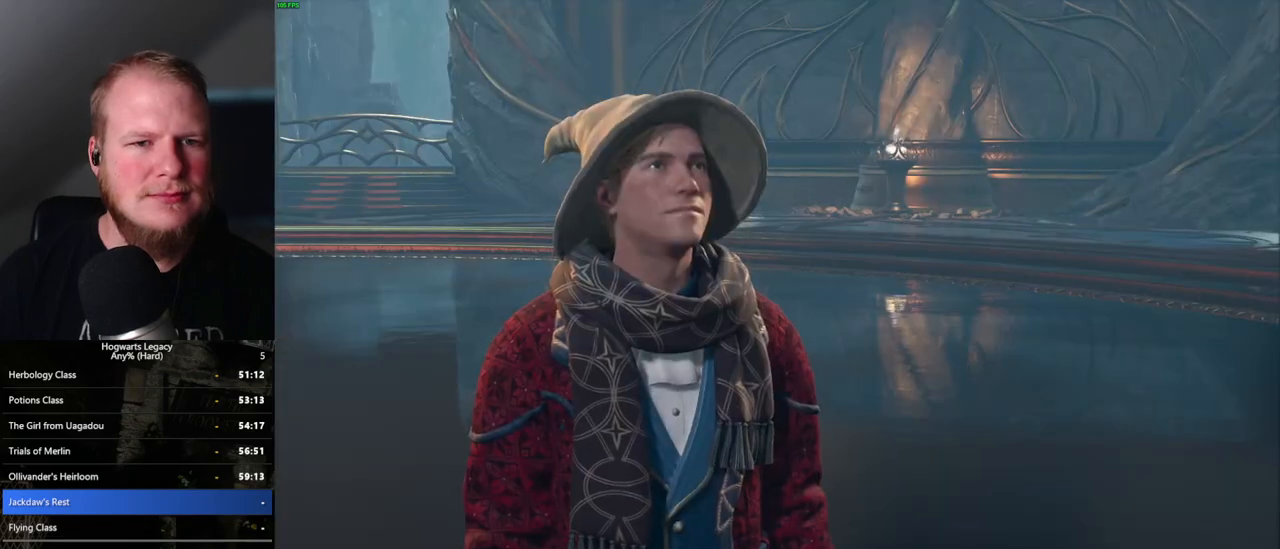
{"keys": [], "mouse": [], "events": [[50, "q", "down"], [83, "space", "down"], [117, "mouse_wheel", "down"], [150, "mouse_wheel", "up"], [150, "q", "up"], [150, "space", "up"], [167, "mouse_wheel", "down"], [233, "mouse_wheel", "up"], [233, "q", "down"], [250, "space", "down"], [267, "mouse_wheel", "down"], [300, "mouse_wheel", "up"], [300, "q", "up"], [317, "space", "up"], [400, "q", "down"], [417, "space", "down"], [483, "space", "up"], [500, "q", "up"]]}
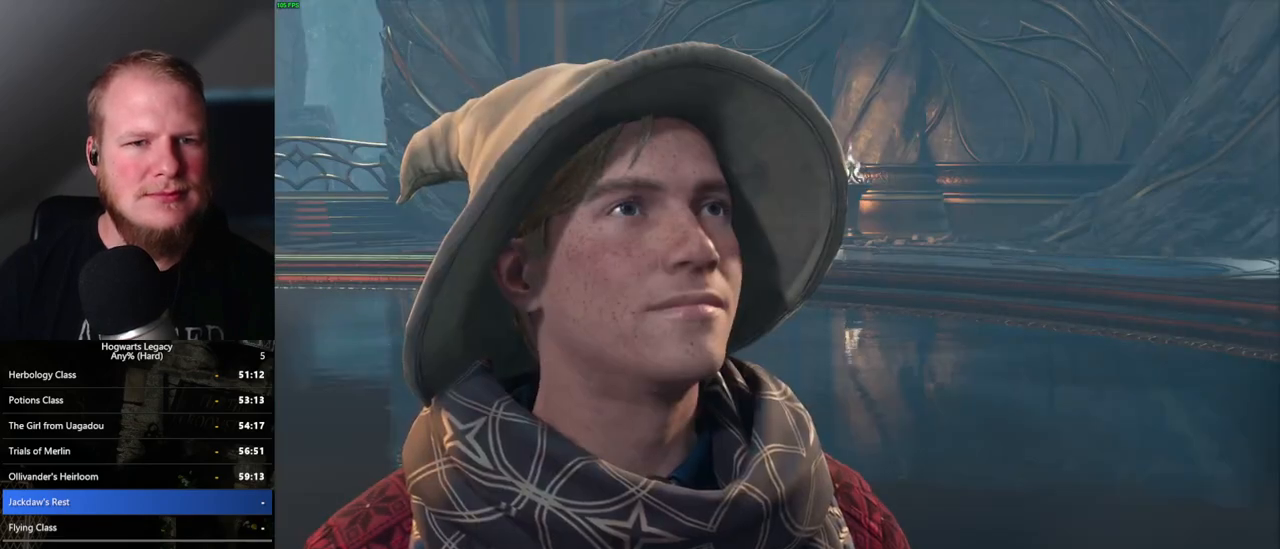
{"keys": [], "mouse": ["wheel"], "events": [[33, "mouse_wheel", "down"], [50, "q", "down"], [67, "mouse_wheel", "up"], [67, "space", "down"], [83, "mouse_wheel", "down"], [133, "space", "up"], [150, "mouse_wheel", "up"], [150, "q", "up"], [200, "q", "down"], [250, "space", "down"], [300, "space", "up"], [317, "q", "up"], [367, "q", "down"], [400, "space", "down"], [433, "mouse_wheel", "down"], [467, "mouse_wheel", "up"], [467, "space", "up"], [483, "mouse_wheel", "down"], [483, "q", "up"]]}
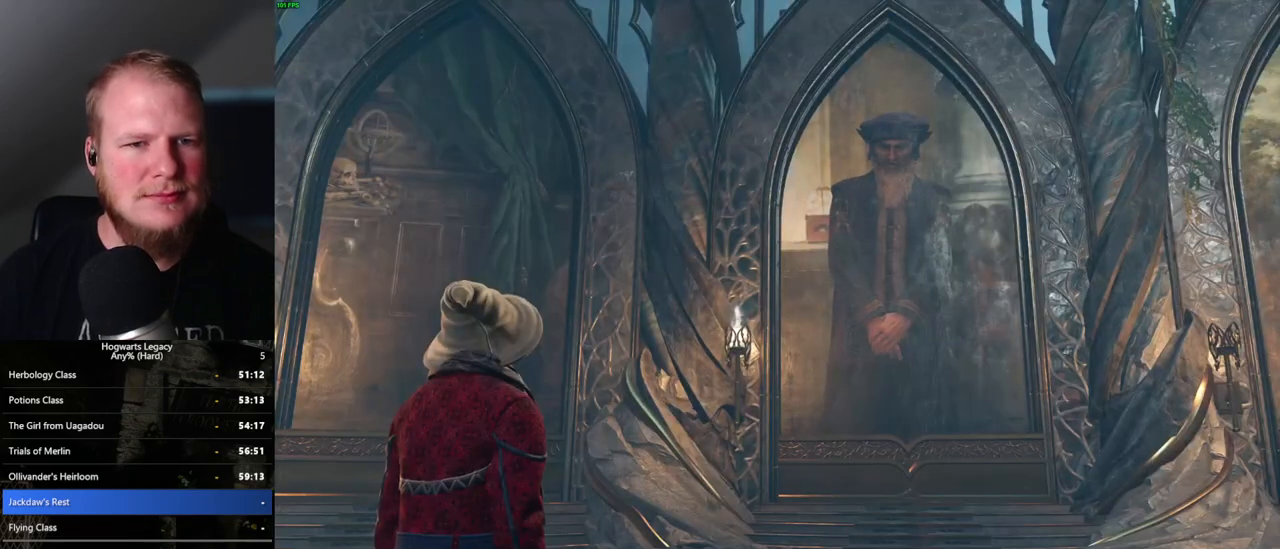
{"keys": [], "mouse": [], "events": [[33, "q", "down"], [83, "mouse_wheel", "up"], [83, "space", "down"], [133, "q", "up"], [133, "space", "up"], [217, "q", "down"], [217, "space", "down"], [283, "mouse_wheel", "down"], [283, "q", "up"], [300, "mouse_wheel", "up"], [300, "space", "up"], [317, "mouse_wheel", "down"], [383, "q", "down"], [383, "space", "down"], [417, "mouse_wheel", "up"], [433, "q", "up"], [433, "space", "up"]]}
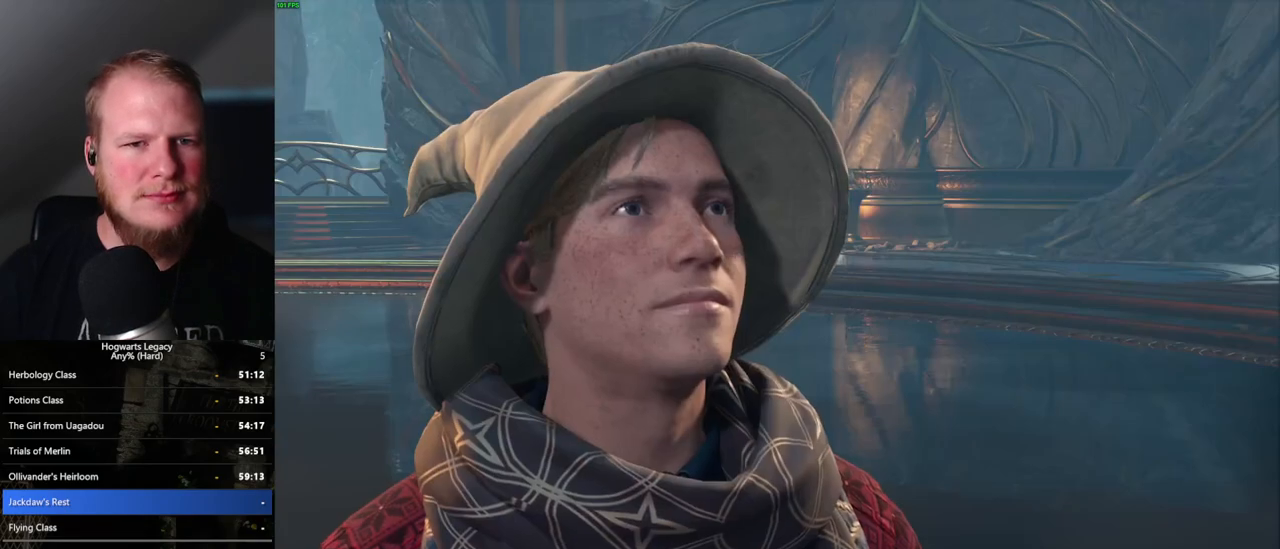
{"keys": [], "mouse": ["wheel"], "events": [[33, "q", "down"], [50, "space", "down"], [100, "q", "up"], [117, "space", "up"], [133, "mouse_wheel", "down"], [200, "mouse_wheel", "up"], [217, "mouse_wheel", "down"], [233, "space", "down"], [250, "mouse_wheel", "up"], [283, "space", "up"], [400, "space", "down"], [450, "space", "up"], [500, "mouse_wheel", "down"]]}
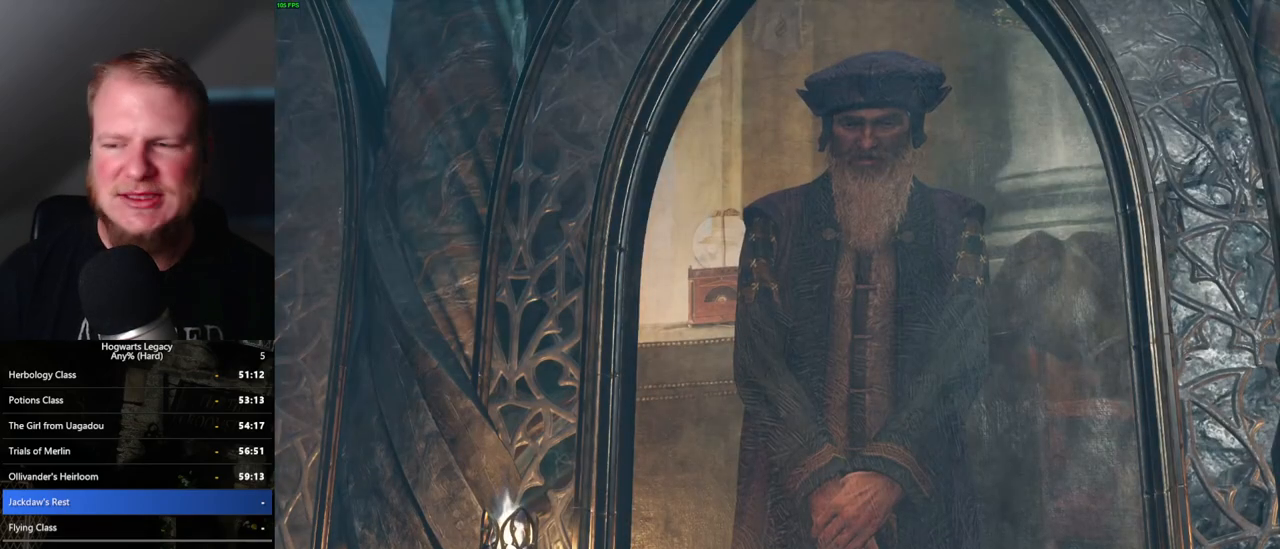
{"keys": [], "mouse": [], "events": [[17, "mouse_wheel", "up"], [50, "space", "down"], [67, "mouse_wheel", "down"], [67, "q", "down"], [83, "mouse_wheel", "up"], [100, "mouse_wheel", "down"], [100, "q", "up"], [117, "mouse_wheel", "up"], [117, "space", "up"], [217, "q", "down"], [217, "space", "down"], [283, "q", "up"], [300, "space", "up"], [383, "mouse_wheel", "down"], [400, "mouse_wheel", "up"], [400, "q", "down"], [400, "space", "down"], [417, "mouse_wheel", "down"], [433, "mouse_wheel", "up"], [433, "q", "up"], [450, "space", "up"]]}
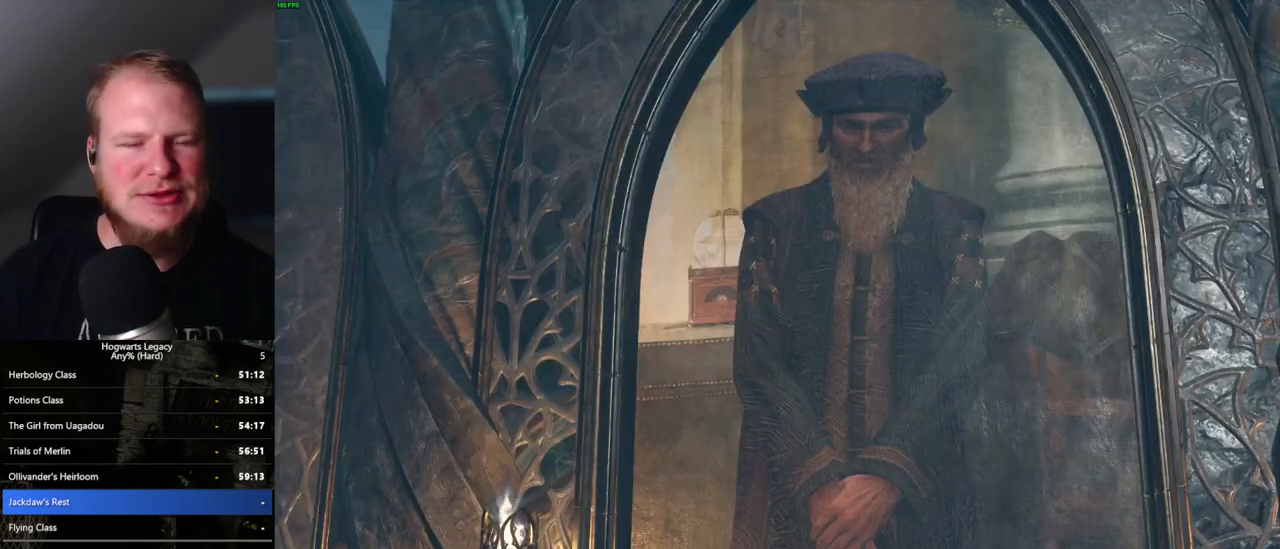
{"keys": [], "mouse": [], "events": [[50, "q", "down"], [50, "space", "down"], [117, "q", "up"], [117, "space", "up"], [217, "mouse_wheel", "down"], [217, "q", "down"], [217, "space", "down"], [233, "mouse_wheel", "up"], [250, "mouse_wheel", "down"], [267, "mouse_wheel", "up"], [267, "q", "up"], [283, "mouse_wheel", "down"], [300, "space", "up"], [317, "mouse_wheel", "up"], [367, "space", "down"], [400, "q", "down"], [433, "q", "up"], [467, "space", "up"]]}
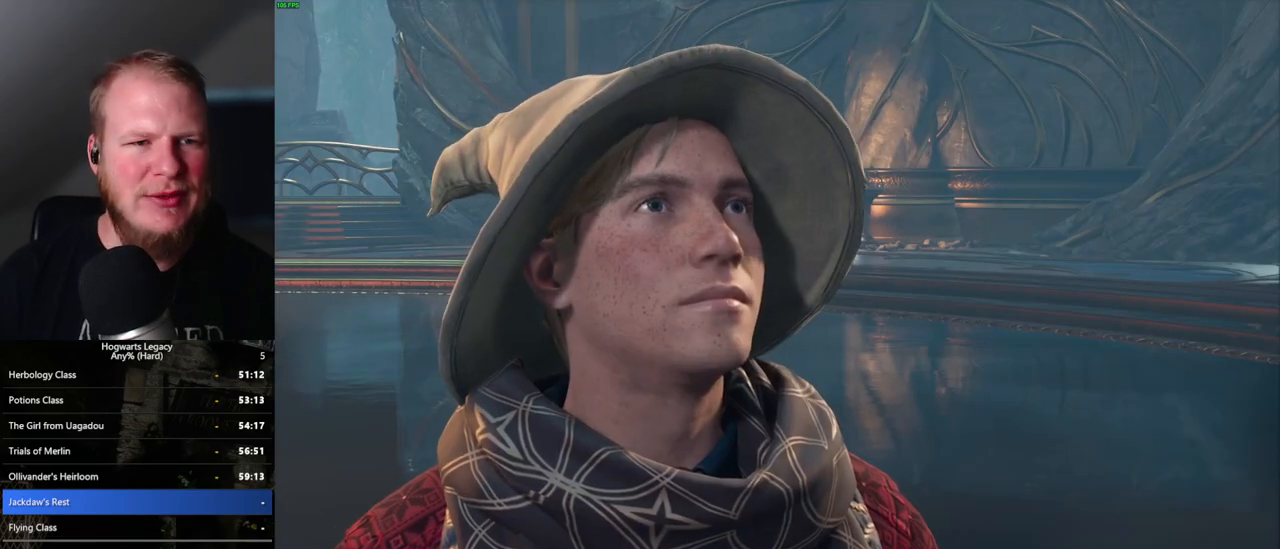
{"keys": [], "mouse": ["wheel"], "events": [[33, "space", "down"], [50, "mouse_wheel", "down"], [117, "mouse_wheel", "up"], [117, "space", "up"], [133, "mouse_wheel", "down"], [167, "mouse_wheel", "up"], [200, "space", "down"], [283, "space", "up"], [350, "q", "down"], [350, "space", "down"], [417, "q", "up"], [433, "mouse_wheel", "down"], [433, "space", "up"]]}
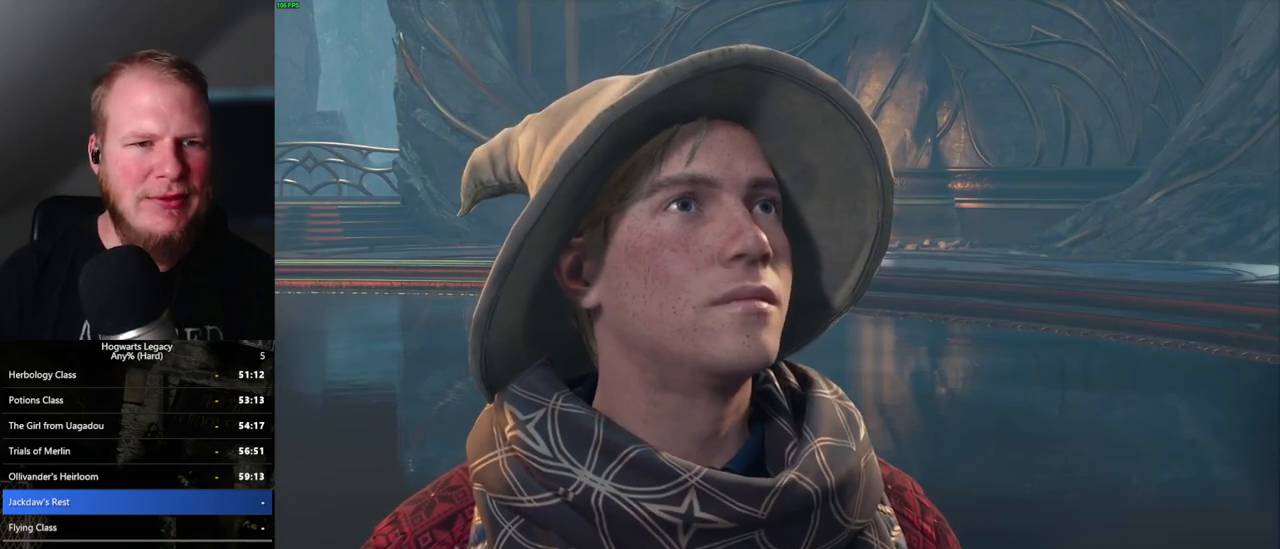
{"keys": ["q", "space"], "mouse": [], "events": [[17, "mouse_wheel", "up"], [17, "q", "down"], [17, "space", "down"], [83, "q", "up"], [83, "space", "up"], [183, "q", "down"], [183, "space", "down"], [233, "mouse_wheel", "down"], [250, "mouse_wheel", "up"], [250, "q", "up"], [267, "space", "up"], [300, "mouse_wheel", "down"], [333, "mouse_wheel", "up"], [333, "space", "down"], [350, "q", "down"], [383, "q", "up"], [433, "space", "up"], [483, "q", "down"], [483, "space", "down"]]}
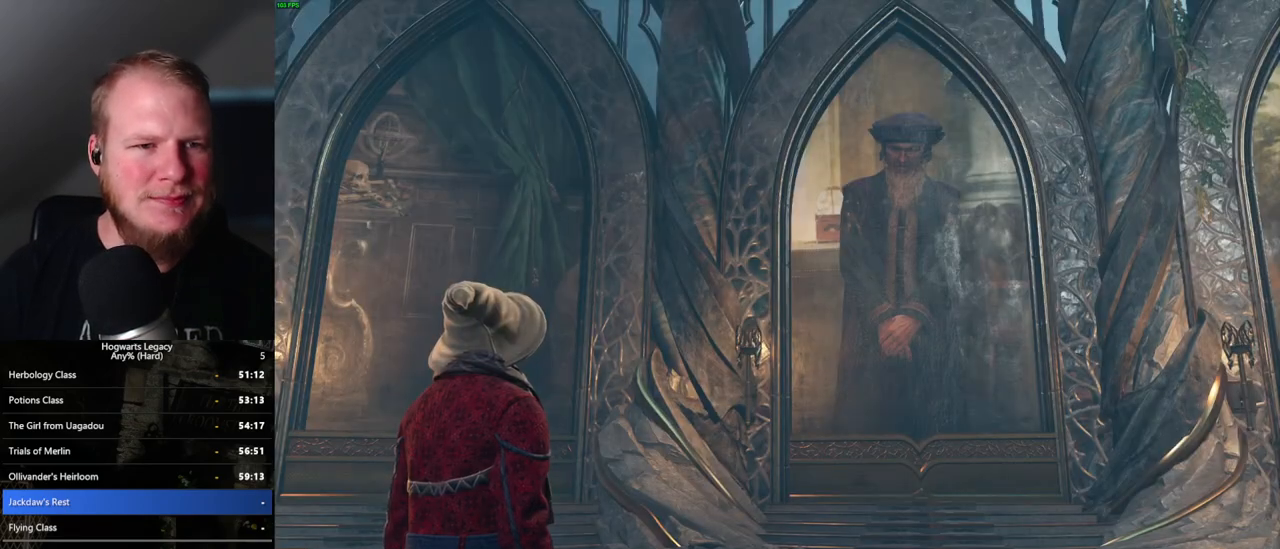
{"keys": ["q", "space"], "mouse": [], "events": [[67, "q", "up"], [67, "space", "up"], [117, "mouse_wheel", "down"], [150, "mouse_wheel", "up"], [150, "q", "down"], [167, "mouse_wheel", "down"], [167, "space", "down"], [217, "mouse_wheel", "up"], [217, "q", "up"], [233, "mouse_wheel", "down"], [250, "mouse_wheel", "up"], [250, "space", "up"], [350, "q", "down"], [350, "space", "down"], [383, "q", "up"], [400, "space", "up"], [500, "q", "down"], [500, "space", "down"]]}
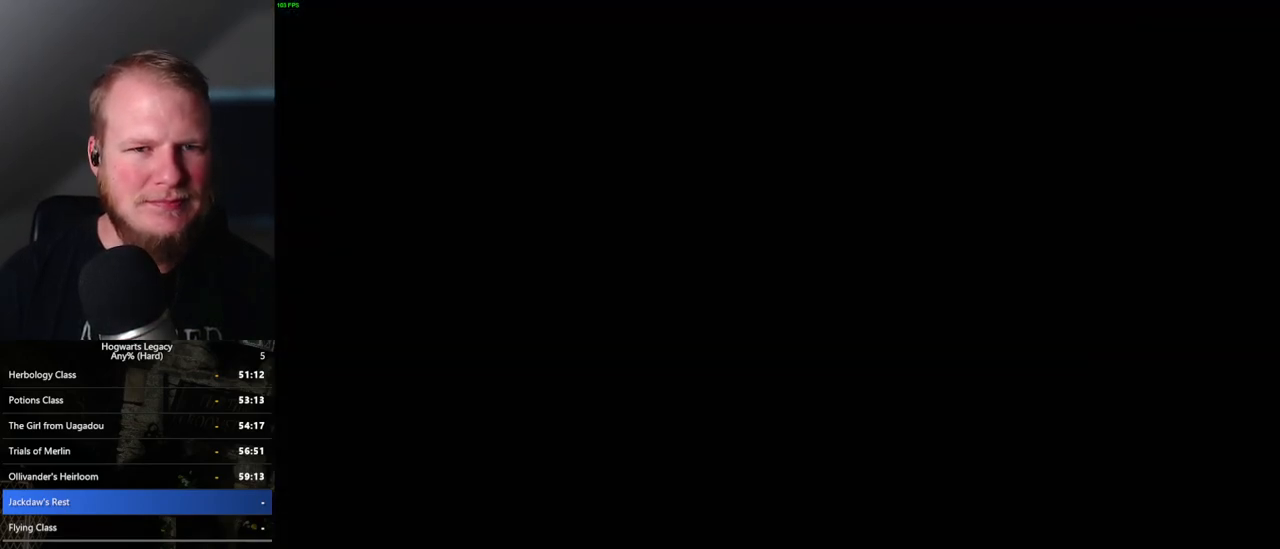
{"keys": ["s"], "mouse": [], "events": [[17, "q", "up"], [33, "space", "up"], [250, "s", "down"], [333, "space", "down"], [467, "space", "up"]]}
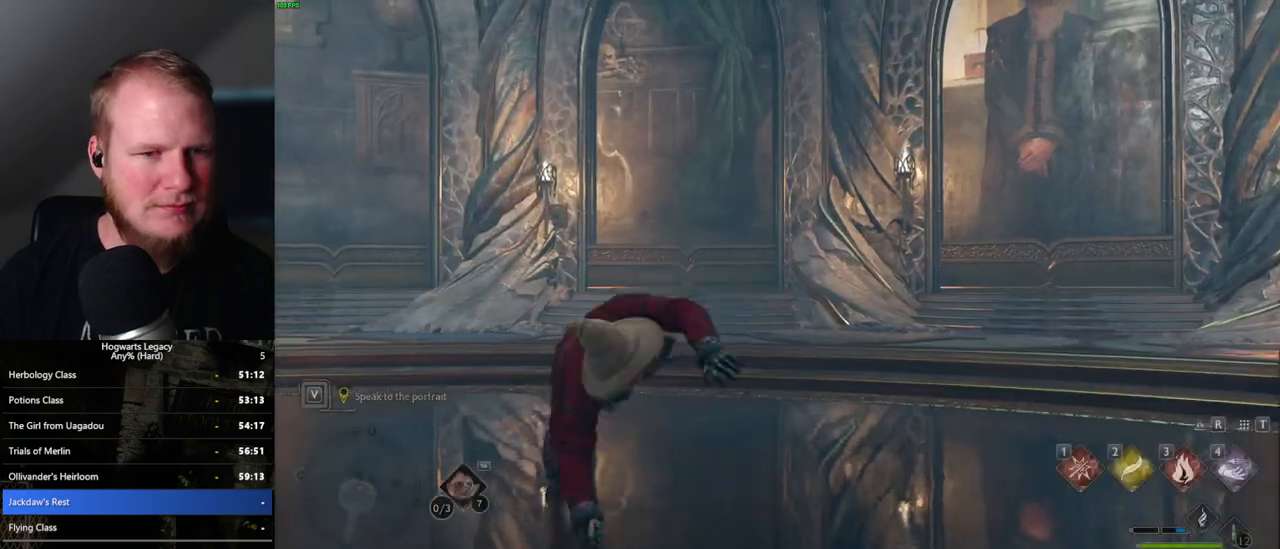
{"keys": [], "mouse": [], "events": [[83, "s", "up"], [317, "escape", "down"], [500, "escape", "up"]]}